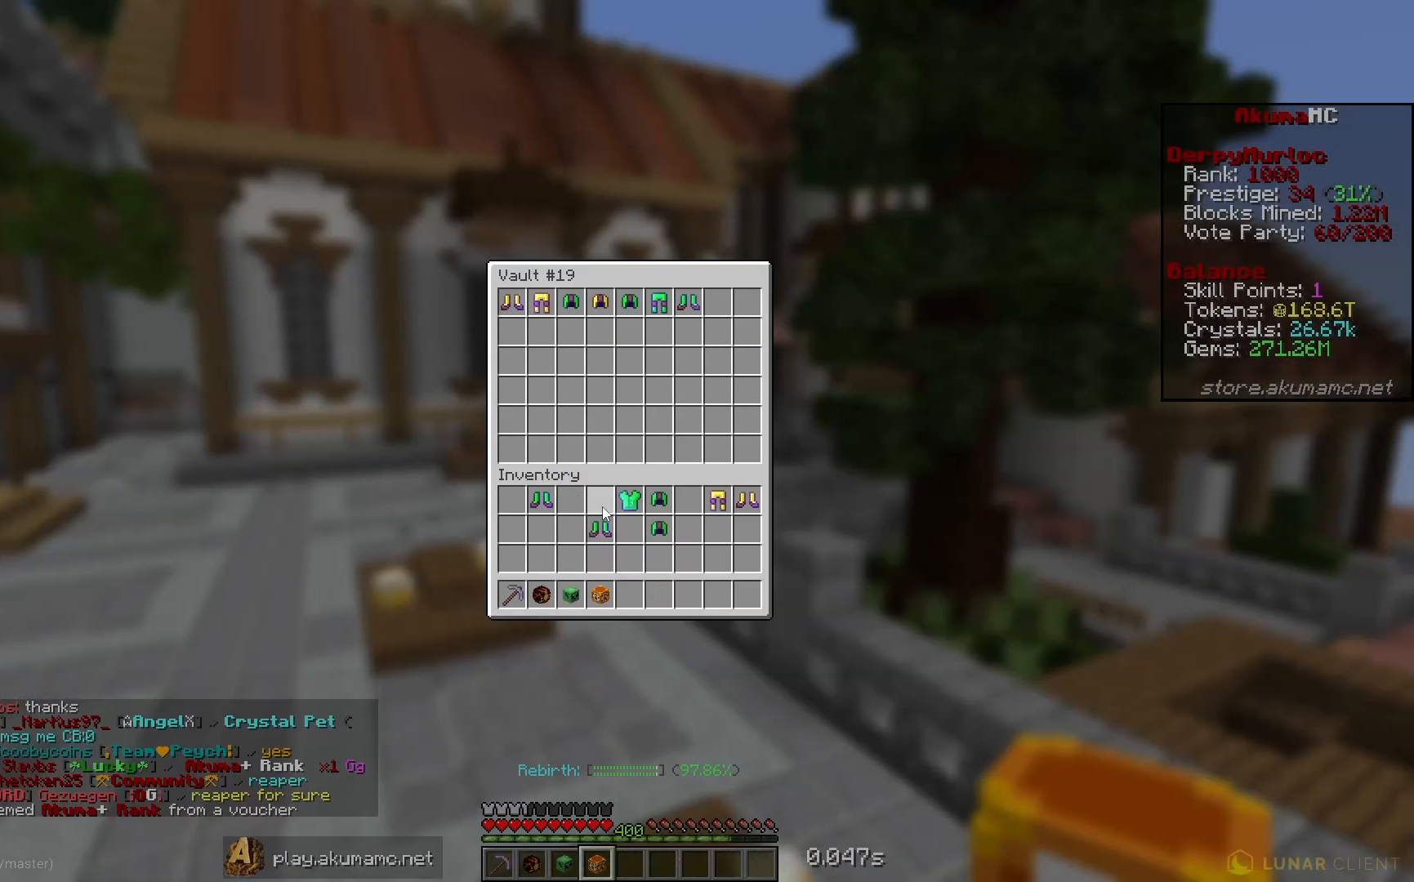
Gameplay with keyboard and mouse; each line is a JSON object with the keys and mouse buttons held at the frame after it. "events" lists presses ("down") and releases ("up") of "a", "d", "s", "w", "mouse_left" and "mouse_right" between this image and that frame as [ms after this image, input, new state], when the widget could be followed in between. "mouse_left", "mouse_right" = the "left", "right" buttons of the "mouse" list. No other keys are recorded. Fast repeated clicks can show as one long hold. Mouse movement is not recorded.
{"keys": ["d", "w"], "mouse": ["left"], "events": [[500, "d", "down"], [500, "mouse_left", "down"], [500, "w", "down"]]}
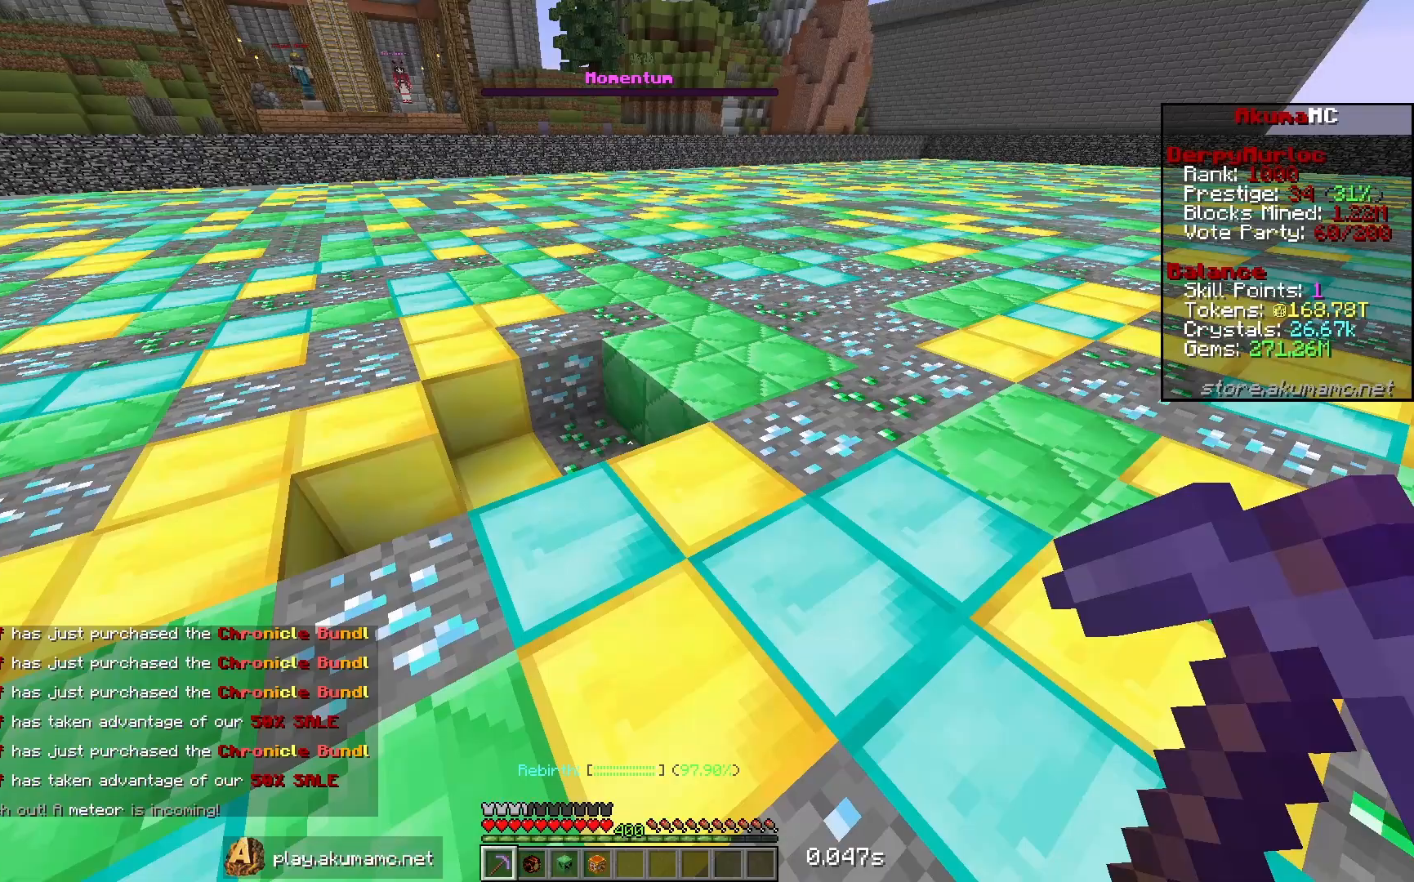
{"keys": ["d", "w"], "mouse": ["left"], "events": []}
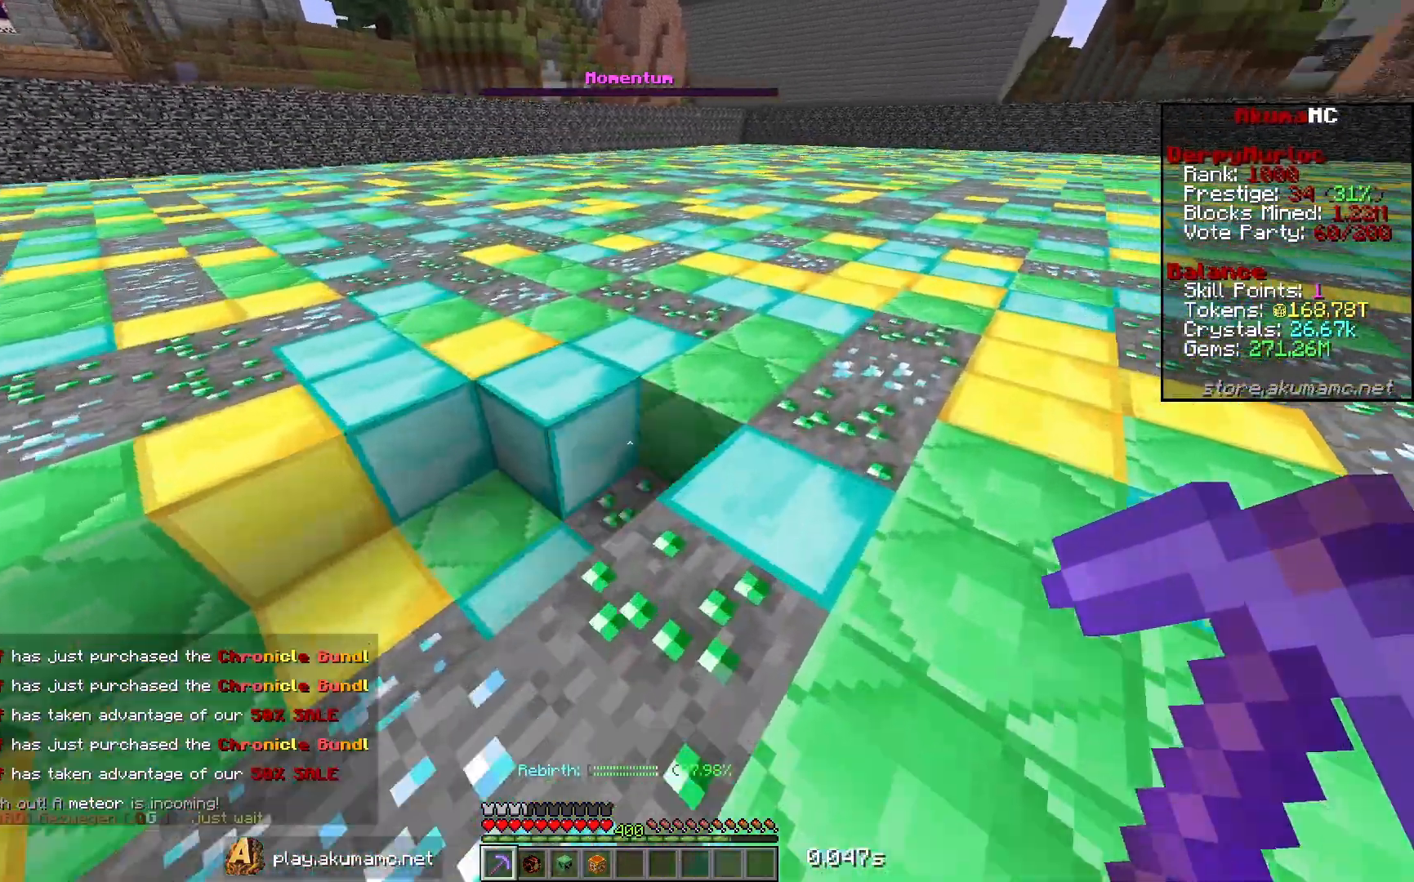
{"keys": ["d", "w"], "mouse": ["left"], "events": []}
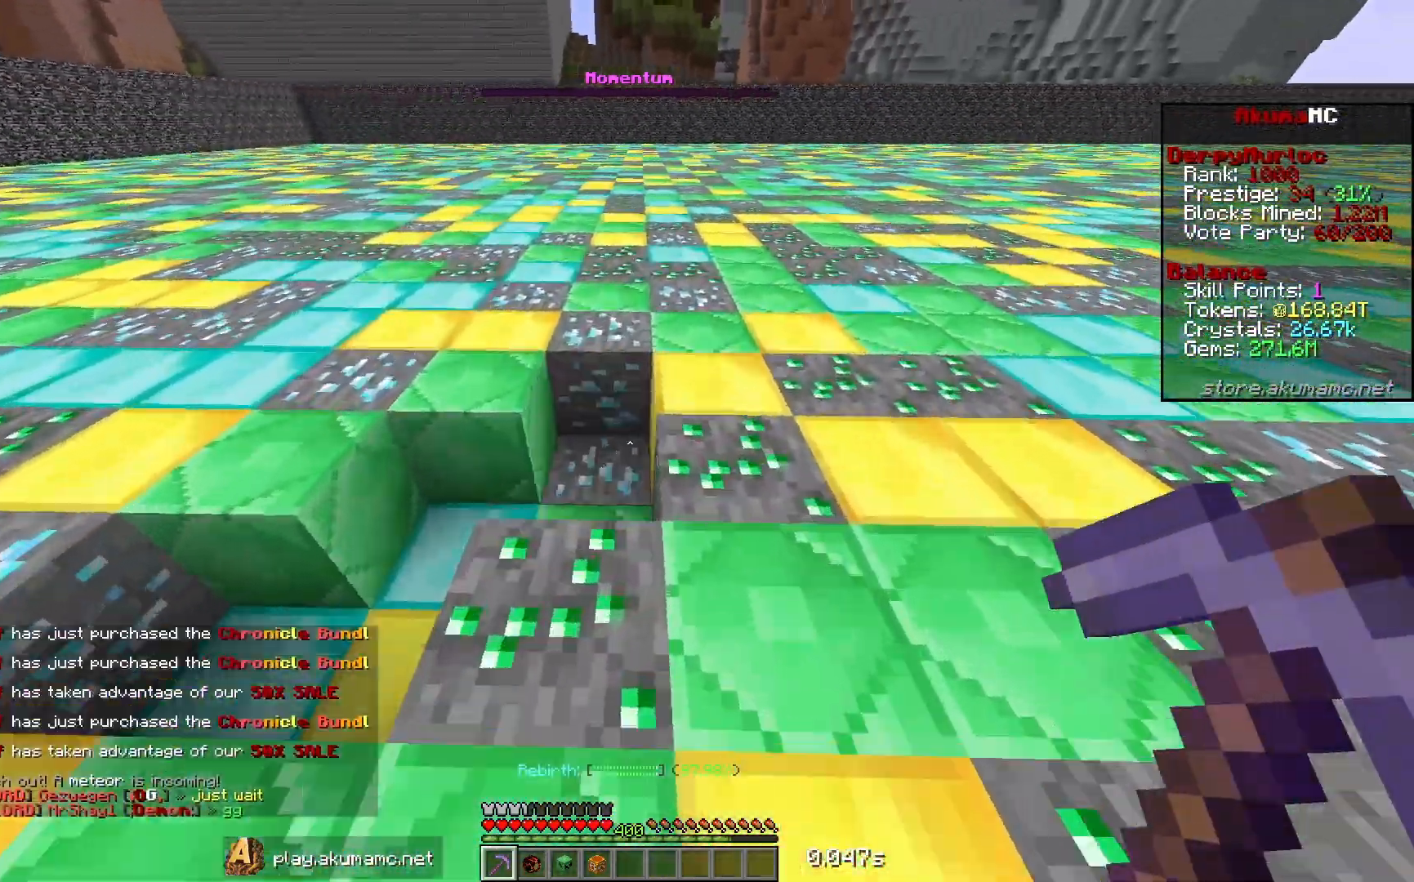
{"keys": [], "mouse": [], "events": [[500, "d", "up"], [500, "mouse_left", "up"], [500, "w", "up"]]}